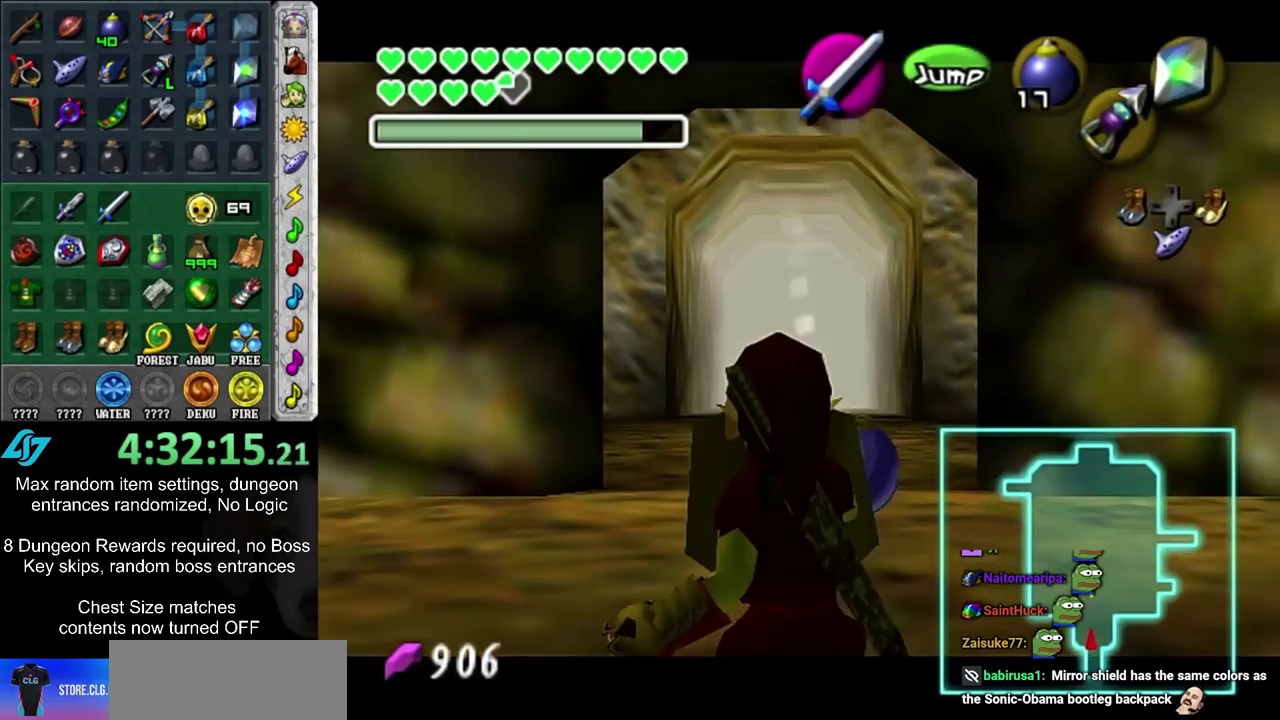
Gameplay with a controller; each line is a JSON object with the inputs held at the frame after it (dt_ms = milliseconds from this image to that frame). "events" lists button and stick changes between this image and that frame as [ms after this image, input, new state], when the widget could be followed in between. Not read: L3 R3.
{"dt_ms": 500, "buttons": ["CIRCLE", "L1", "R1"], "left_stick": "center", "right_stick": "center", "events": [[133, "CIRCLE", "down"], [233, "CIRCLE", "up"], [300, "CIRCLE", "down"], [400, "CIRCLE", "up"], [450, "CIRCLE", "down"], [483, "left_stick", "center"]]}
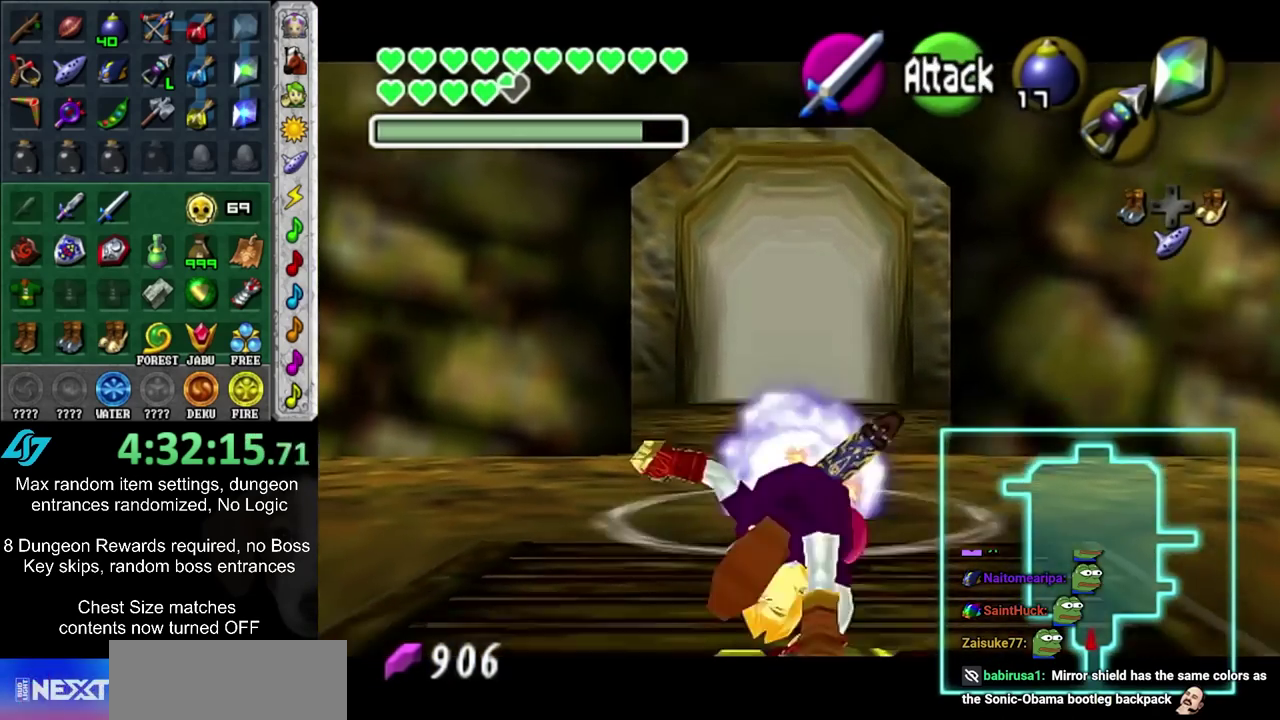
{"dt_ms": 700, "buttons": ["L1", "R1"], "left_stick": "center", "right_stick": "center", "events": [[17, "CIRCLE", "up"], [117, "CIRCLE", "down"], [167, "CIRCLE", "up"], [367, "CIRCLE", "down"], [467, "CIRCLE", "up"]]}
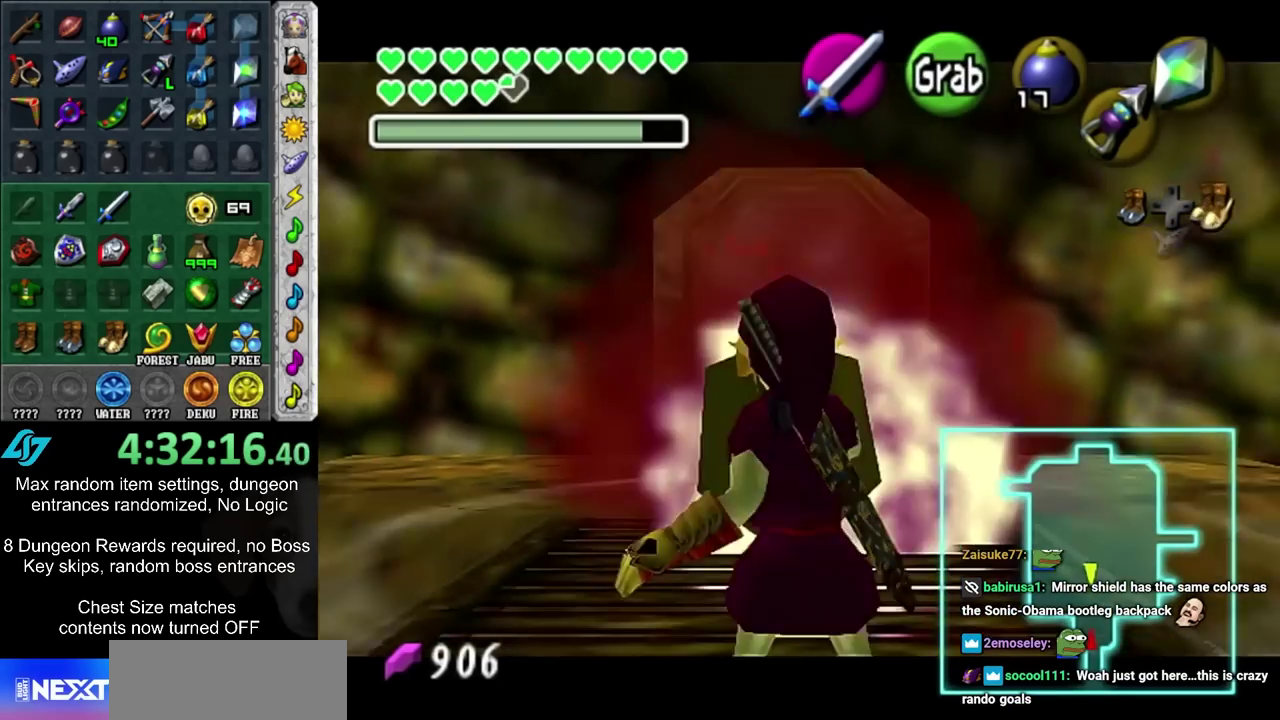
{"dt_ms": 400, "buttons": ["R1"], "left_stick": "down", "right_stick": "center", "events": [[67, "L1", "up"], [317, "left_stick", "down"]]}
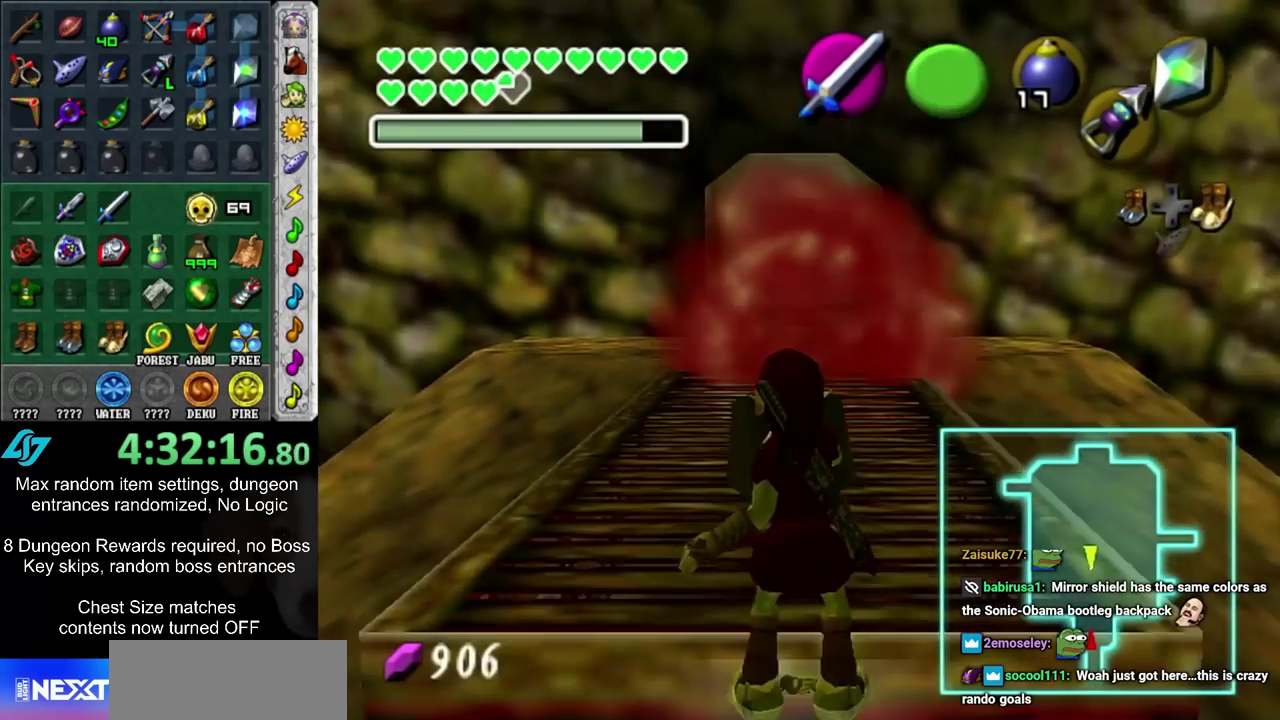
{"dt_ms": 400, "buttons": ["R1"], "left_stick": "down", "right_stick": "center", "events": []}
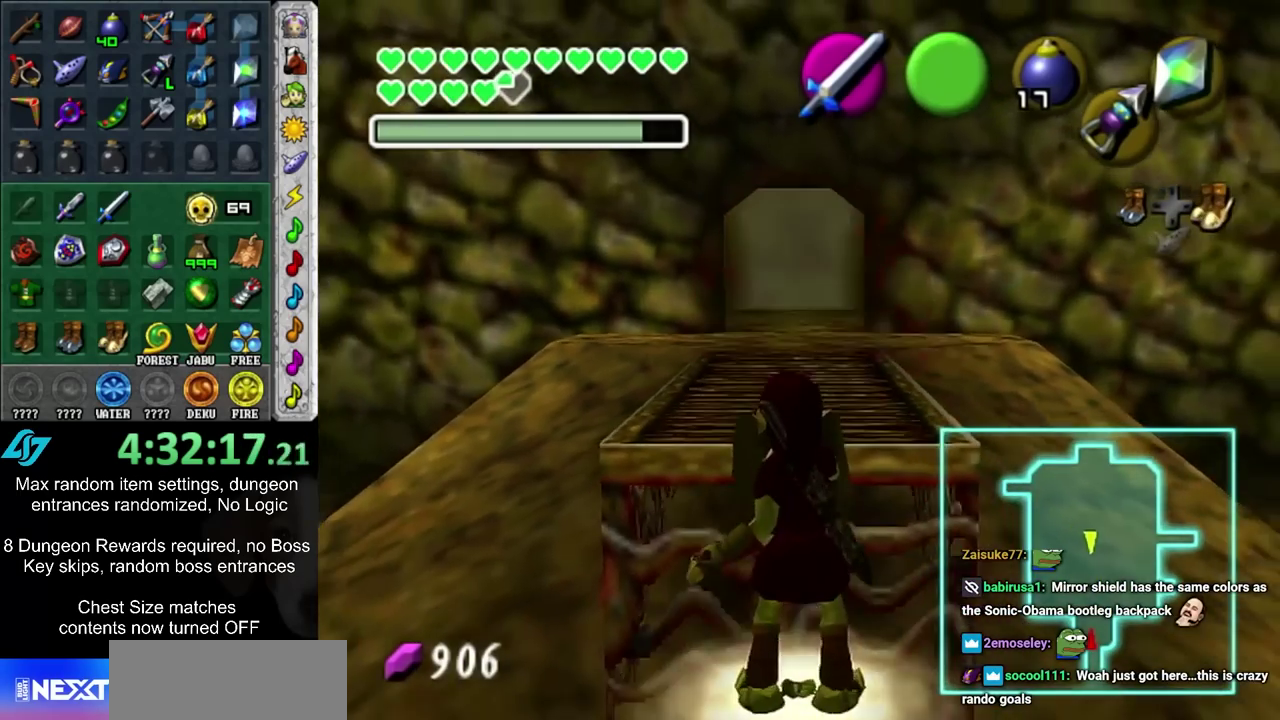
{"dt_ms": 800, "buttons": ["R1"], "left_stick": "center", "right_stick": "center", "events": [[50, "left_stick", "center"]]}
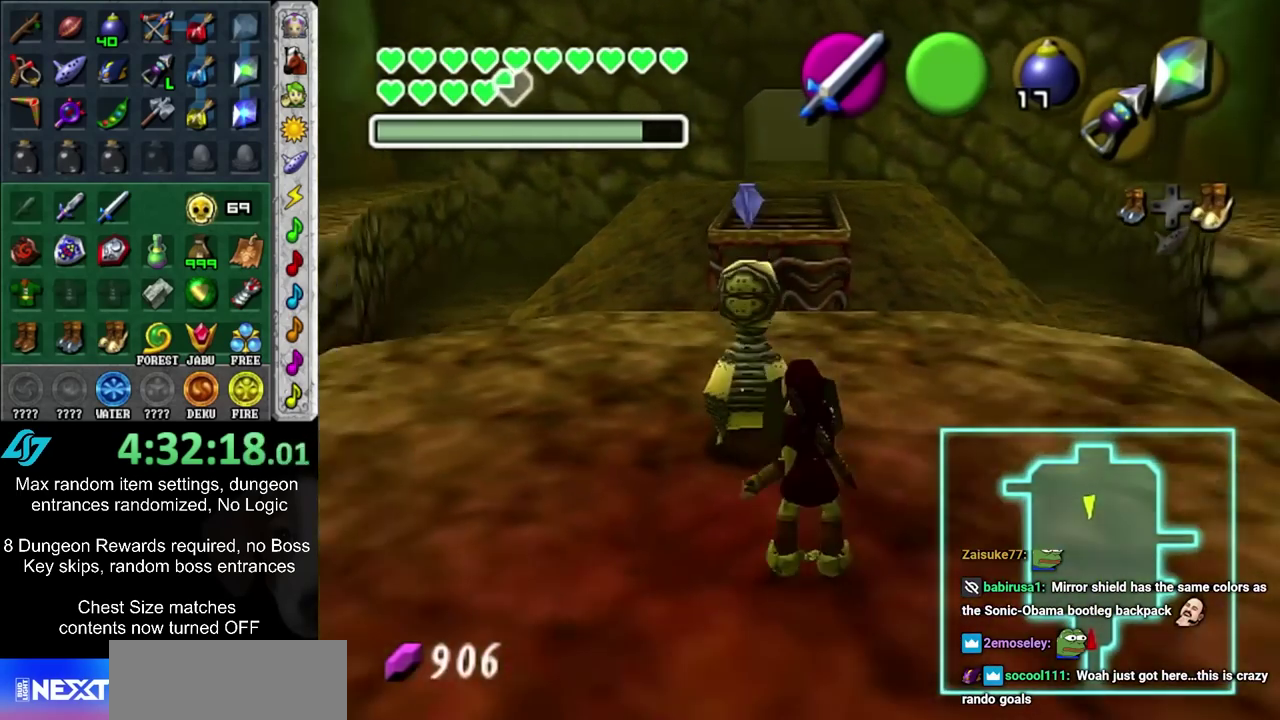
{"dt_ms": 300, "buttons": ["R1"], "left_stick": "center", "right_stick": "center", "events": []}
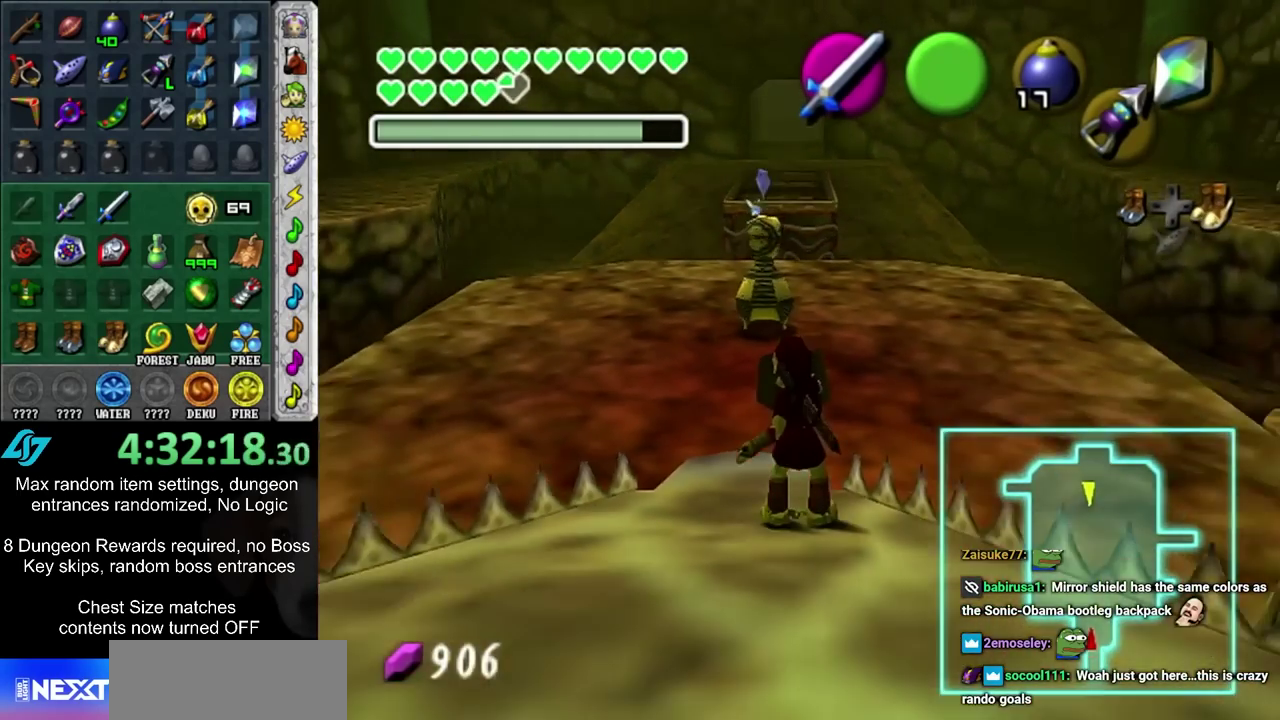
{"dt_ms": 300, "buttons": ["R1"], "left_stick": "center", "right_stick": "center", "events": []}
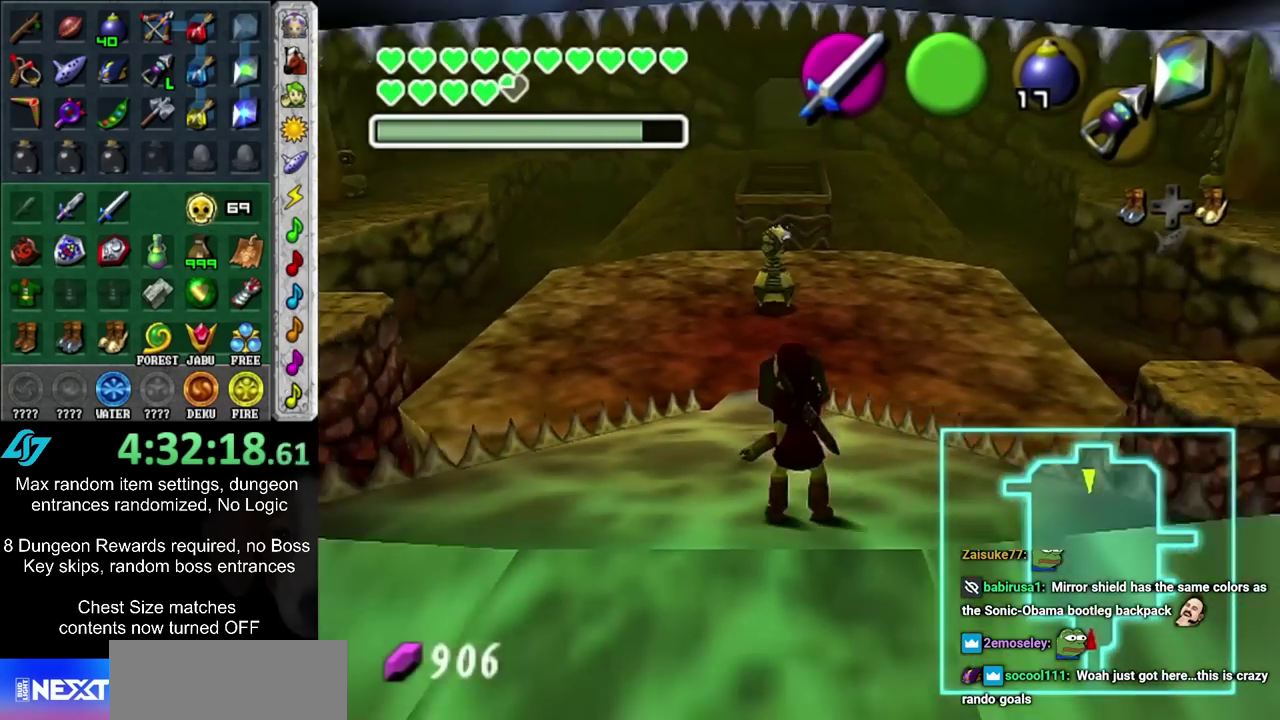
{"dt_ms": 500, "buttons": [], "left_stick": "down", "right_stick": "center", "events": [[333, "R1", "up"], [450, "left_stick", "down"]]}
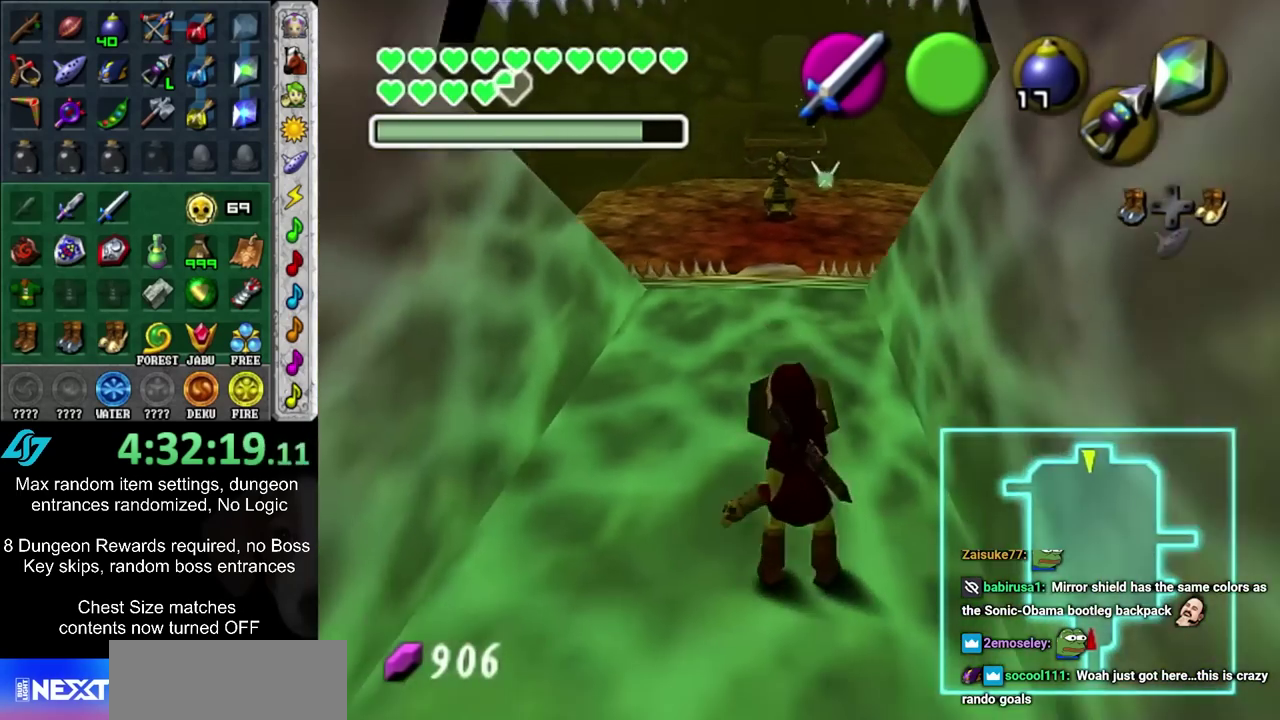
{"dt_ms": 700, "buttons": [], "left_stick": "down", "right_stick": "center", "events": [[50, "CIRCLE", "down"], [83, "left_stick", "center"], [150, "CIRCLE", "up"], [217, "CIRCLE", "down"], [267, "CIRCLE", "up"], [333, "CIRCLE", "down"], [433, "CIRCLE", "up"], [683, "left_stick", "down"]]}
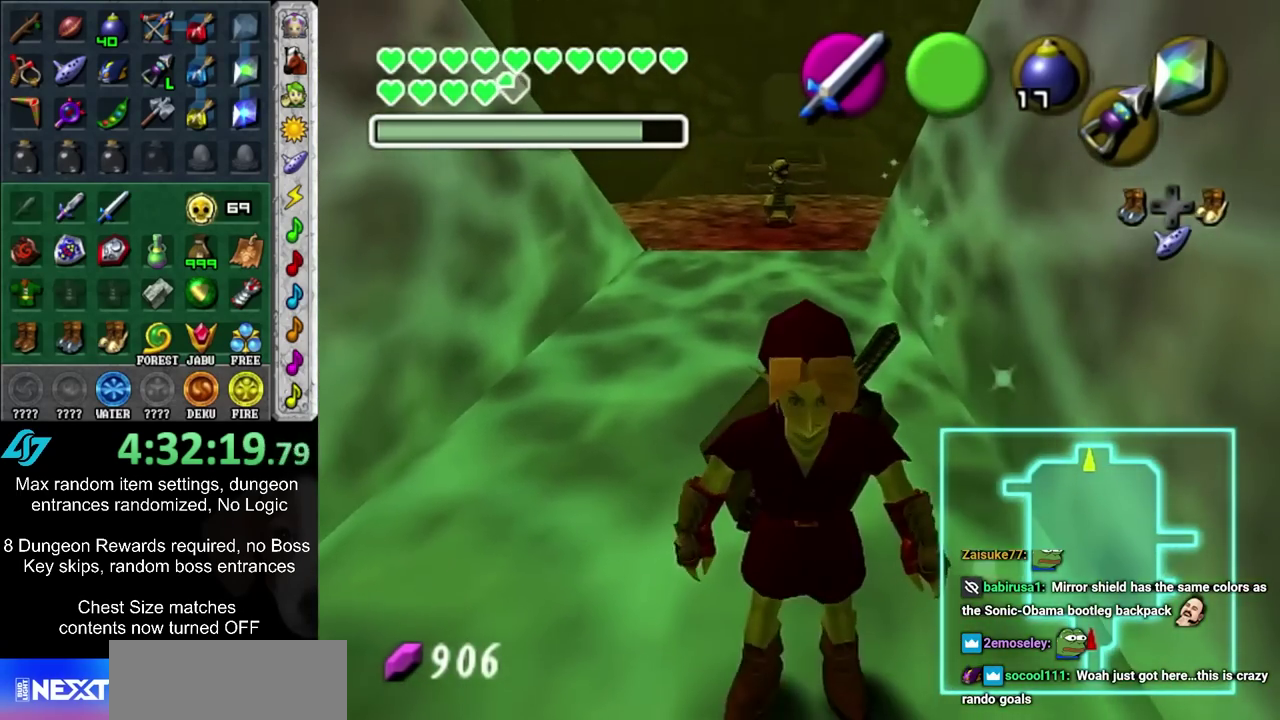
{"dt_ms": 700, "buttons": [], "left_stick": "center", "right_stick": "center", "events": [[83, "left_stick", "center"], [117, "CIRCLE", "down"], [117, "CROSS", "down"], [217, "CIRCLE", "up"], [217, "CROSS", "up"], [267, "CIRCLE", "down"], [267, "CROSS", "down"], [367, "CIRCLE", "up"], [367, "CROSS", "up"], [467, "CIRCLE", "down"], [467, "CROSS", "down"], [533, "CIRCLE", "up"], [533, "CROSS", "up"], [583, "CIRCLE", "down"], [583, "CROSS", "down"], [650, "CIRCLE", "up"], [650, "CROSS", "up"]]}
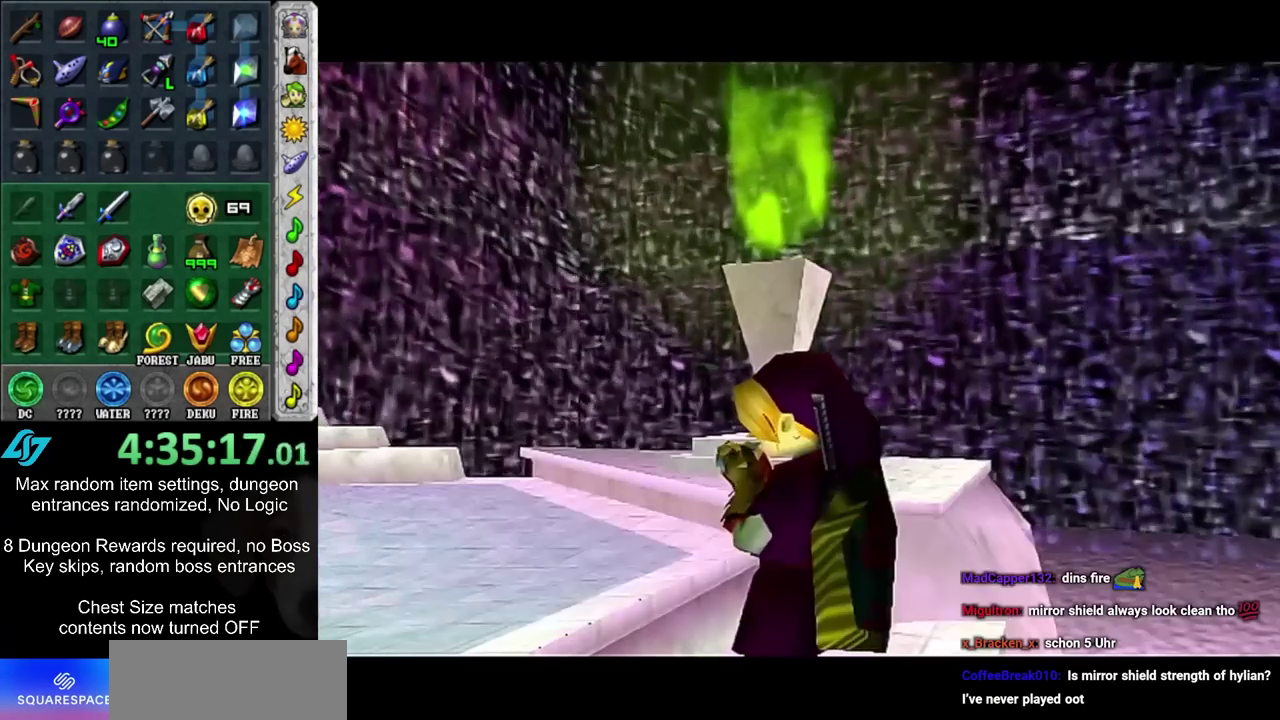
{"dt_ms": 300, "buttons": [], "left_stick": "center", "right_stick": "center", "events": [[50, "CIRCLE", "down"], [50, "CROSS", "down"], [100, "CIRCLE", "up"], [100, "CROSS", "up"], [200, "CIRCLE", "down"], [200, "CROSS", "down"], [267, "CIRCLE", "up"], [267, "CROSS", "up"]]}
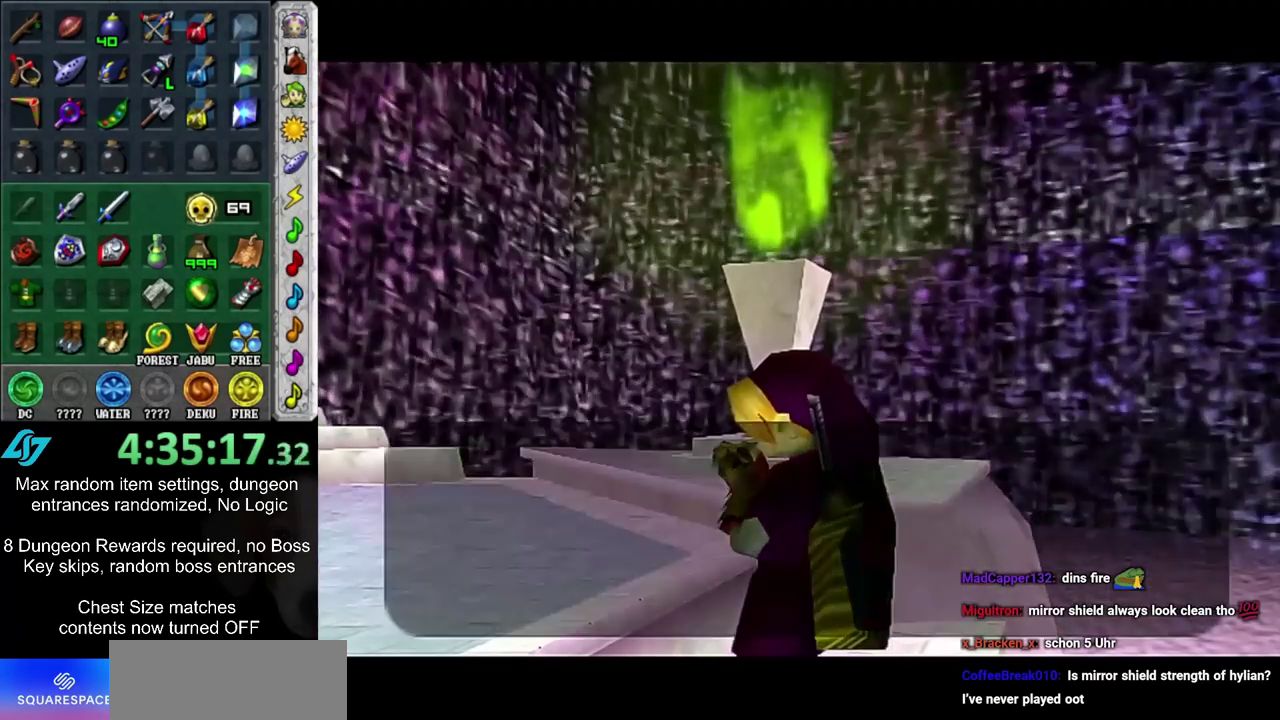
{"dt_ms": 400, "buttons": ["CROSS", "CIRCLE"], "left_stick": "center", "right_stick": "center", "events": [[50, "CIRCLE", "down"], [50, "CROSS", "down"], [150, "CIRCLE", "up"], [150, "CROSS", "up"], [217, "CIRCLE", "down"], [217, "CROSS", "down"], [283, "CROSS", "up"], [300, "CIRCLE", "up"], [367, "CIRCLE", "down"], [367, "CROSS", "down"]]}
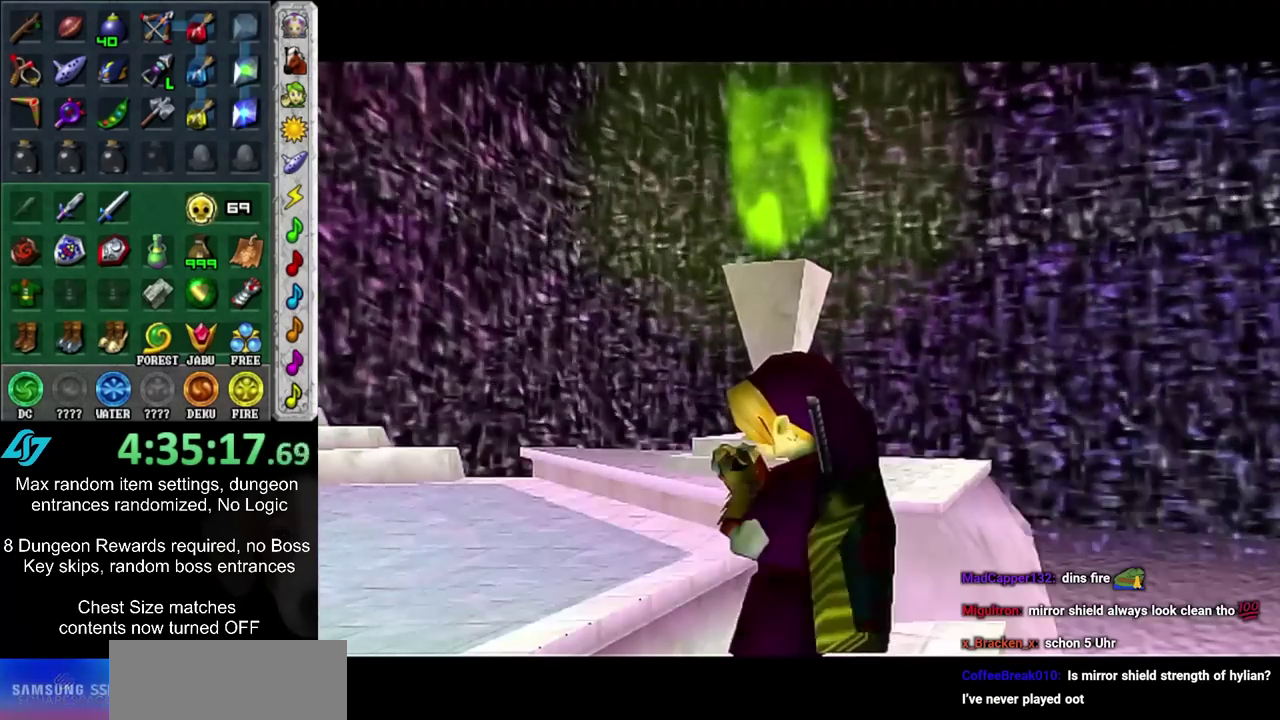
{"dt_ms": 700, "buttons": [], "left_stick": "center", "right_stick": "center", "events": [[67, "CIRCLE", "up"], [67, "CROSS", "up"], [150, "CIRCLE", "down"], [150, "CROSS", "down"], [283, "CIRCLE", "up"], [283, "CROSS", "up"]]}
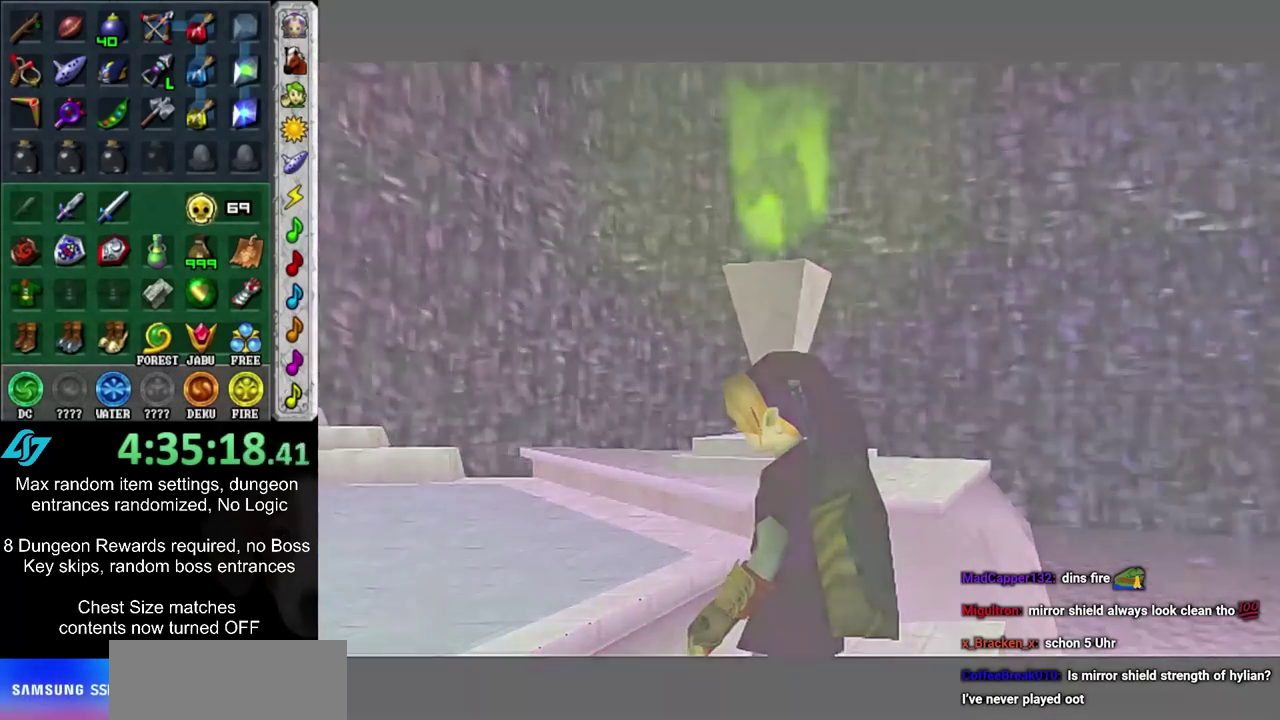
{"dt_ms": 400, "buttons": [], "left_stick": "center", "right_stick": "center", "events": []}
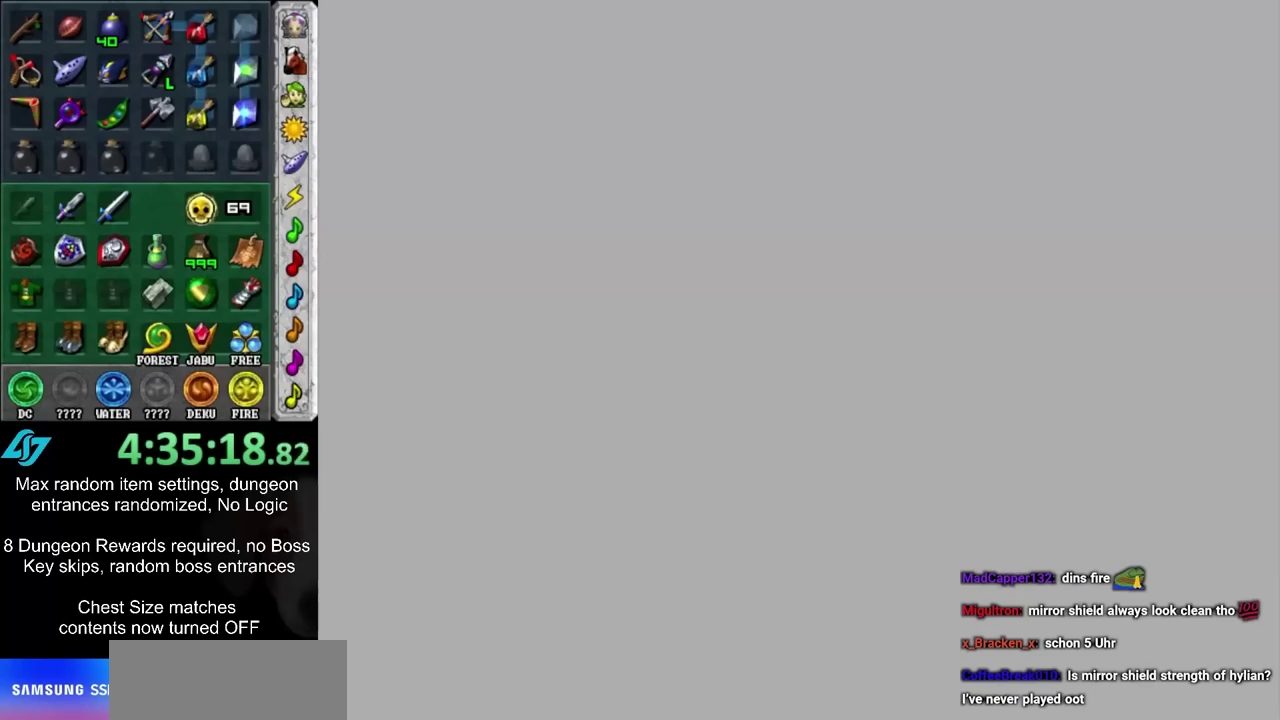
{"dt_ms": 500, "buttons": [], "left_stick": "center", "right_stick": "center", "events": []}
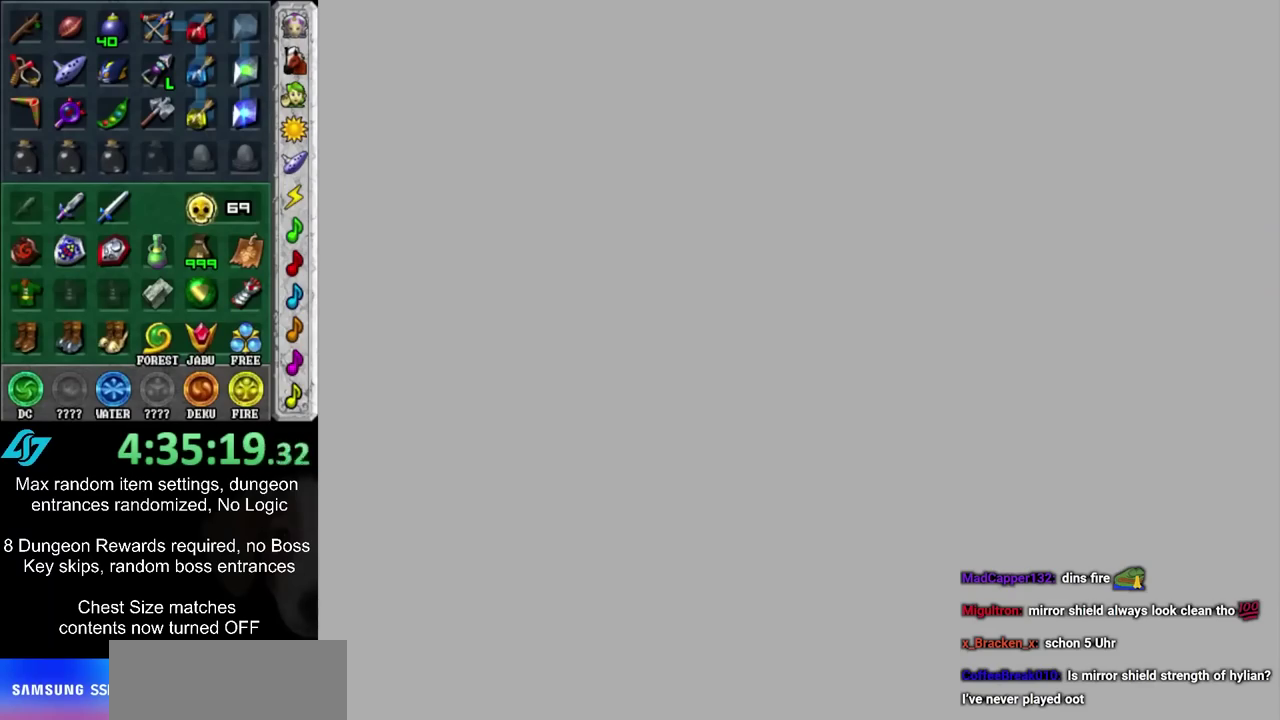
{"dt_ms": 300, "buttons": [], "left_stick": "up", "right_stick": "center", "events": [[67, "left_stick", "up"]]}
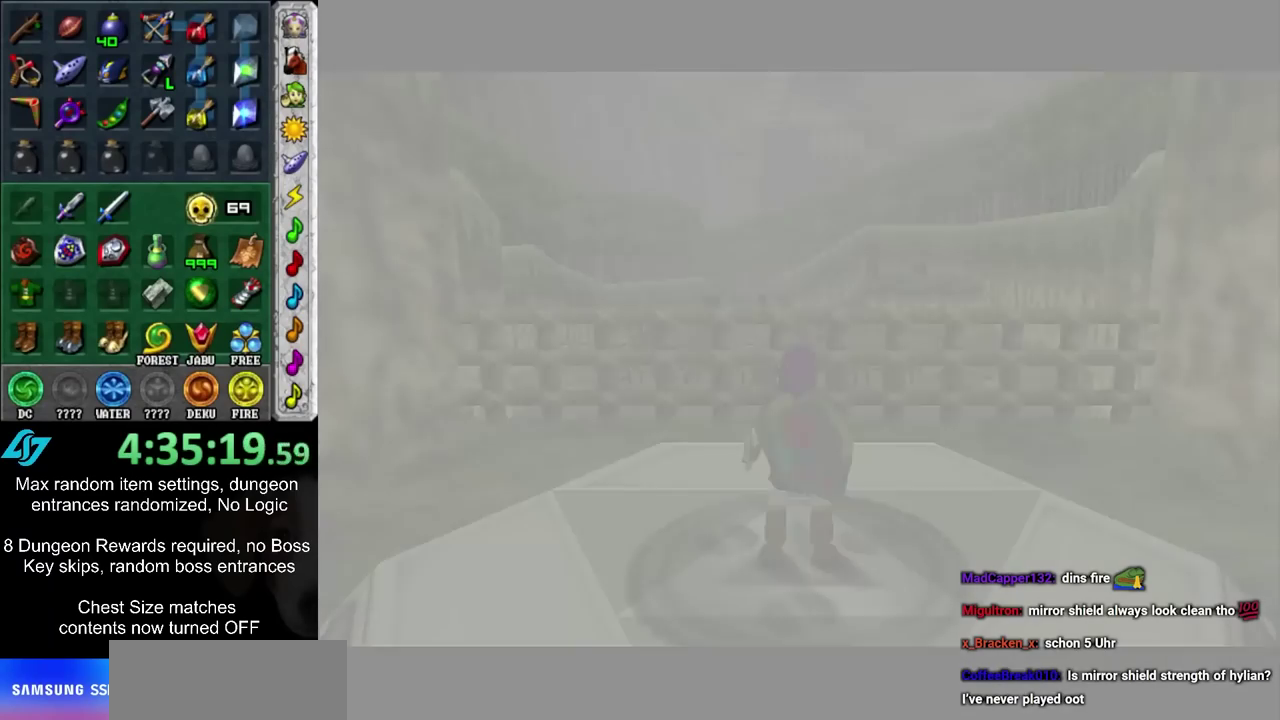
{"dt_ms": 700, "buttons": [], "left_stick": "up", "right_stick": "center", "events": []}
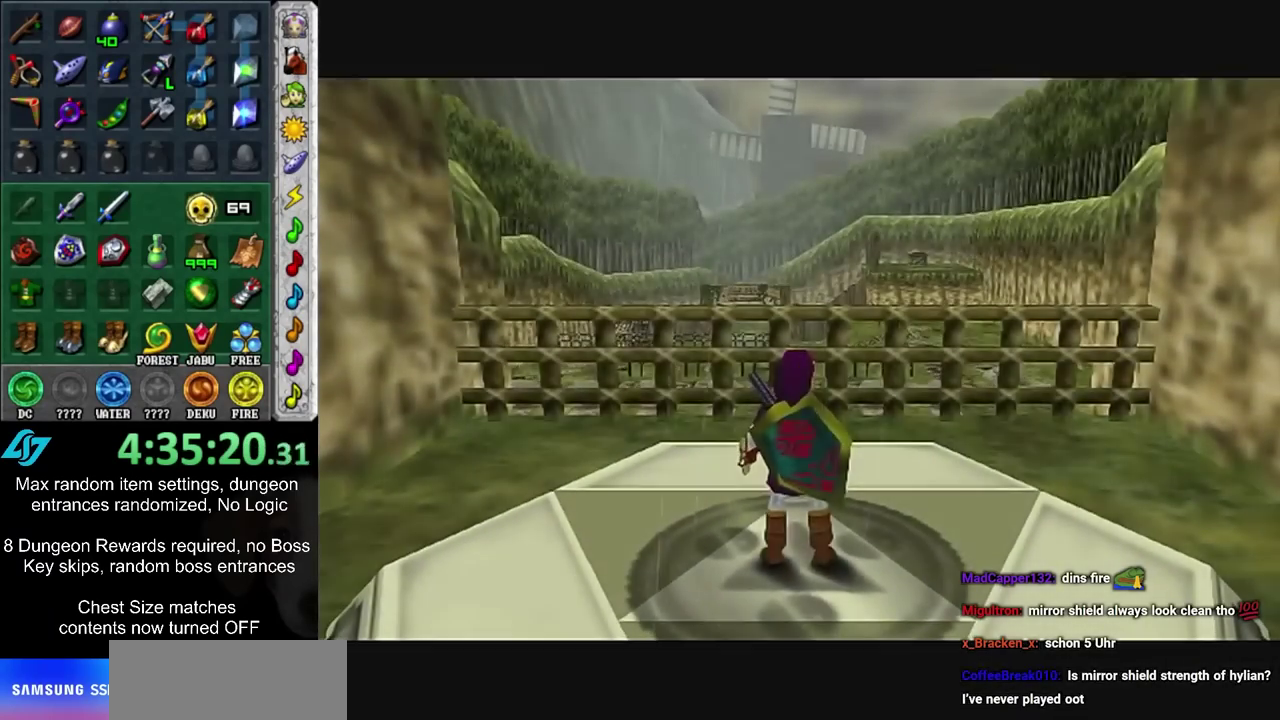
{"dt_ms": 500, "buttons": [], "left_stick": "up-right", "right_stick": "center", "events": [[17, "left_stick", "up-right"], [150, "CIRCLE", "down"], [317, "CIRCLE", "up"]]}
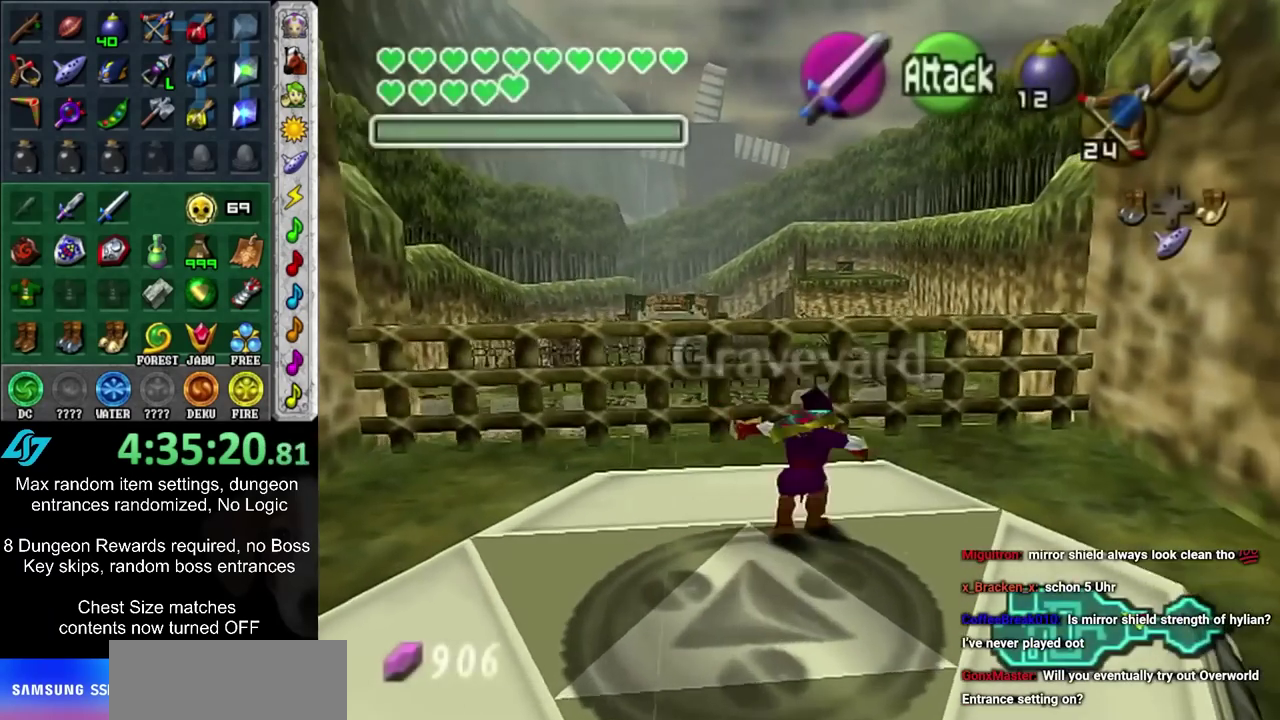
{"dt_ms": 600, "buttons": ["CIRCLE"], "left_stick": "up", "right_stick": "center", "events": [[300, "left_stick", "up"], [467, "CIRCLE", "down"]]}
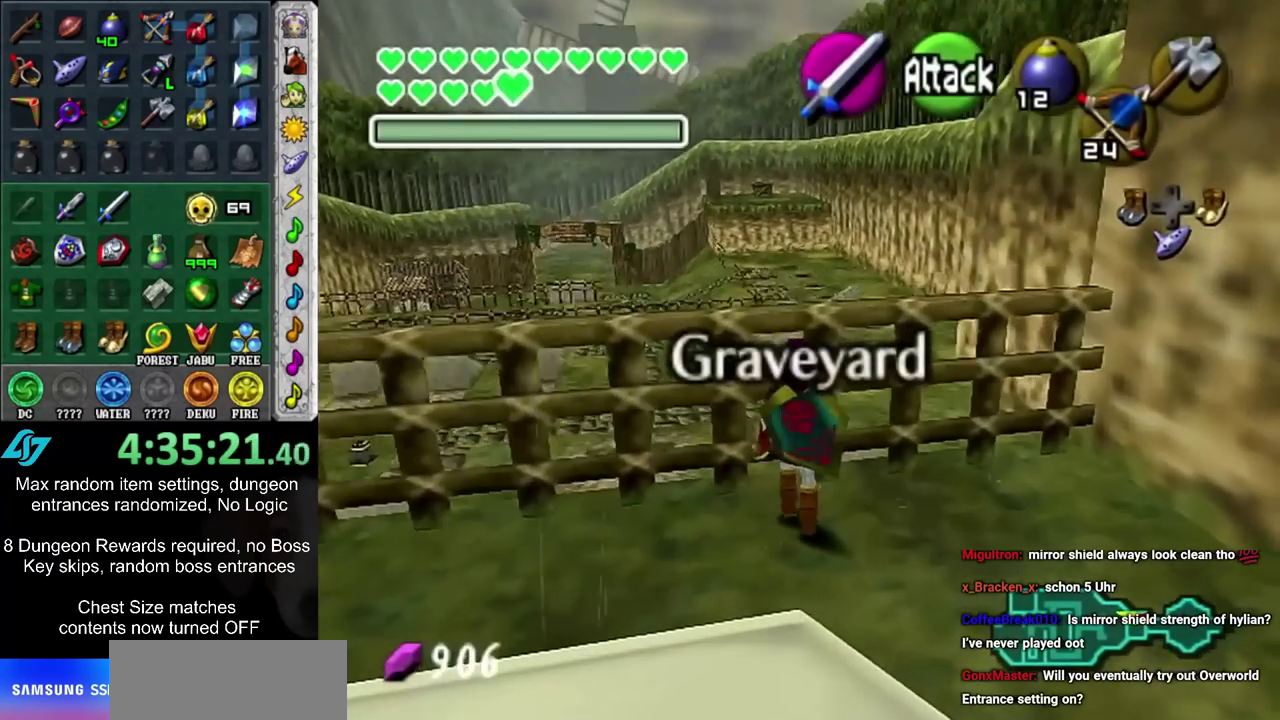
{"dt_ms": 600, "buttons": [], "left_stick": "up", "right_stick": "center", "events": [[17, "CIRCLE", "up"]]}
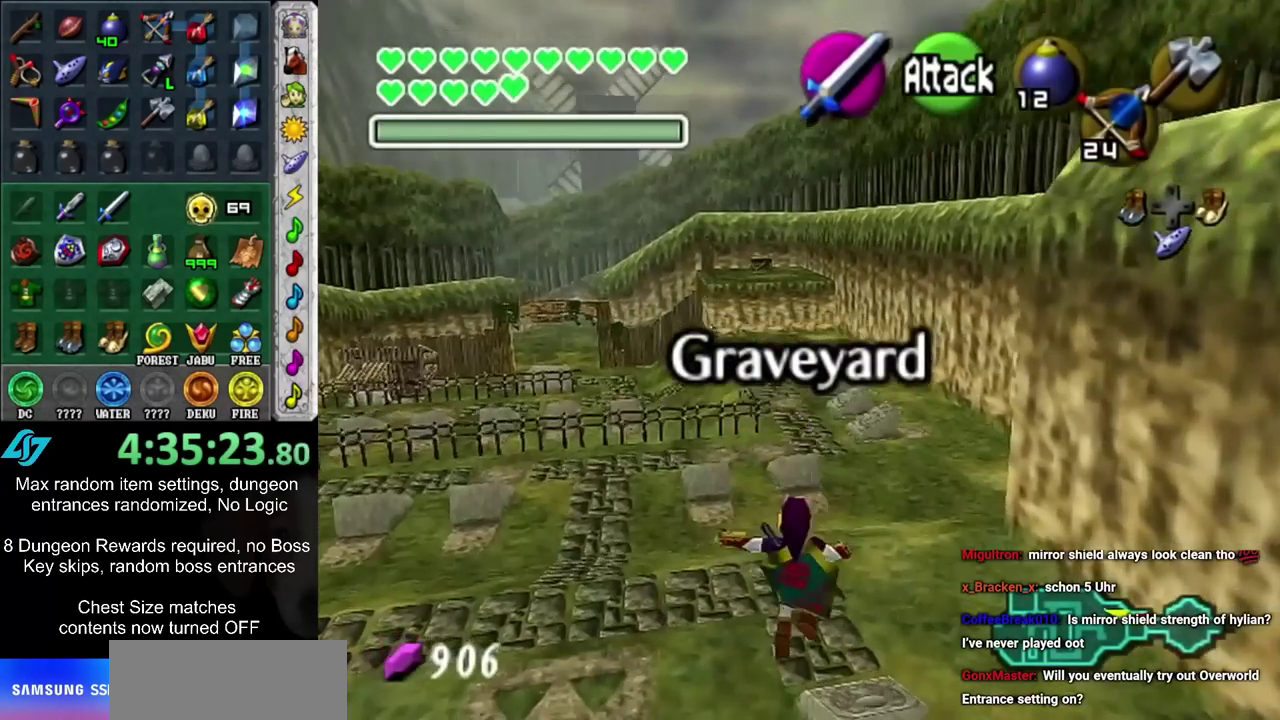
{"dt_ms": 500, "buttons": [], "left_stick": "up", "right_stick": "center", "events": []}
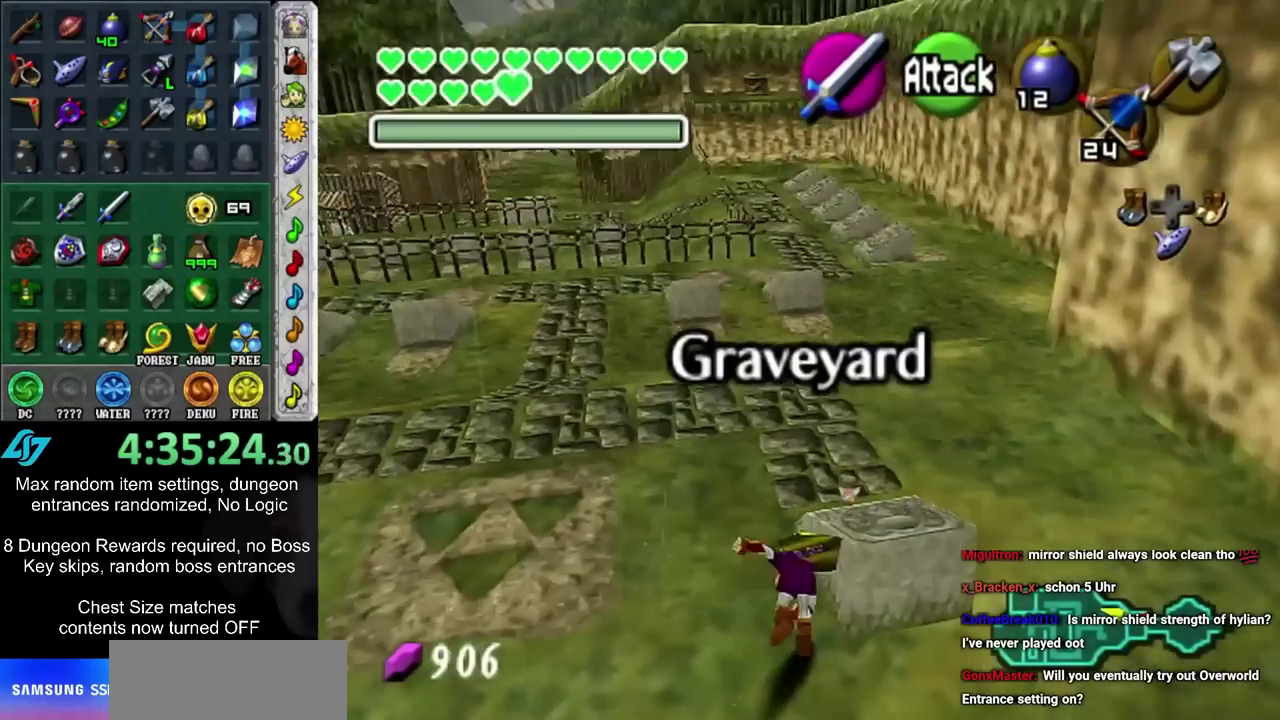
{"dt_ms": 500, "buttons": [], "left_stick": "up", "right_stick": "center", "events": []}
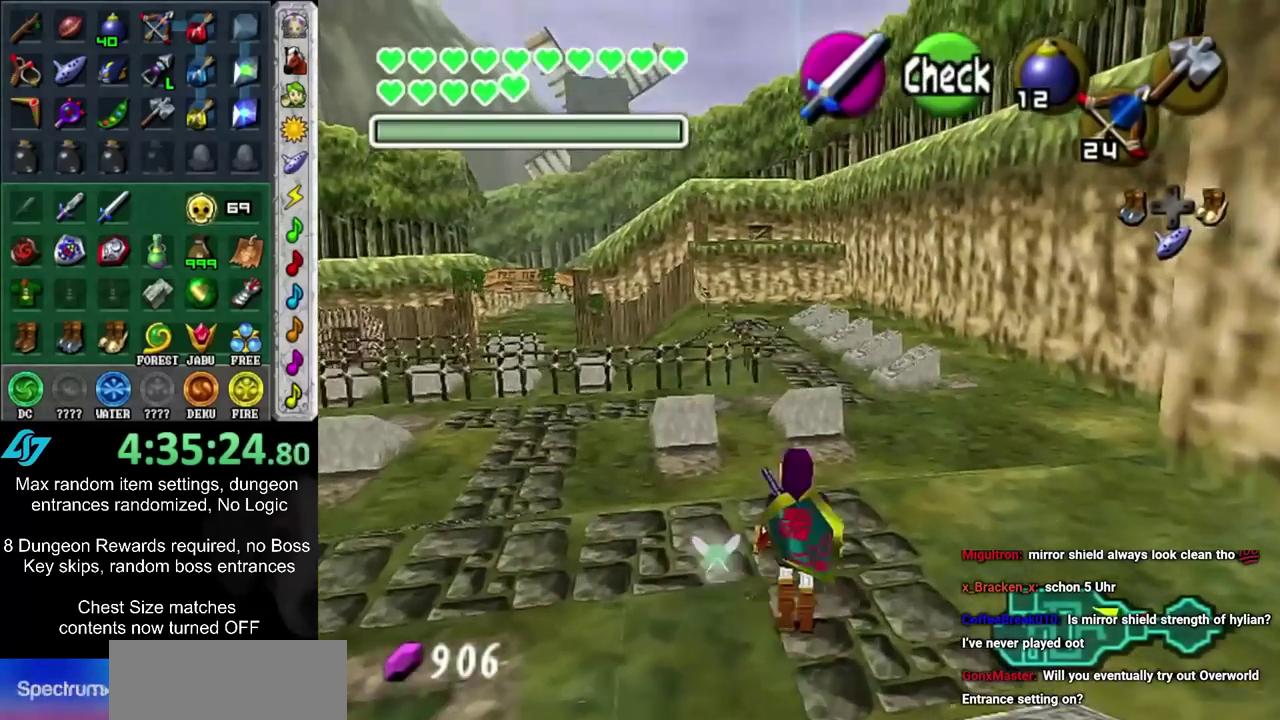
{"dt_ms": 300, "buttons": [], "left_stick": "up-left", "right_stick": "center", "events": [[283, "left_stick", "up-left"]]}
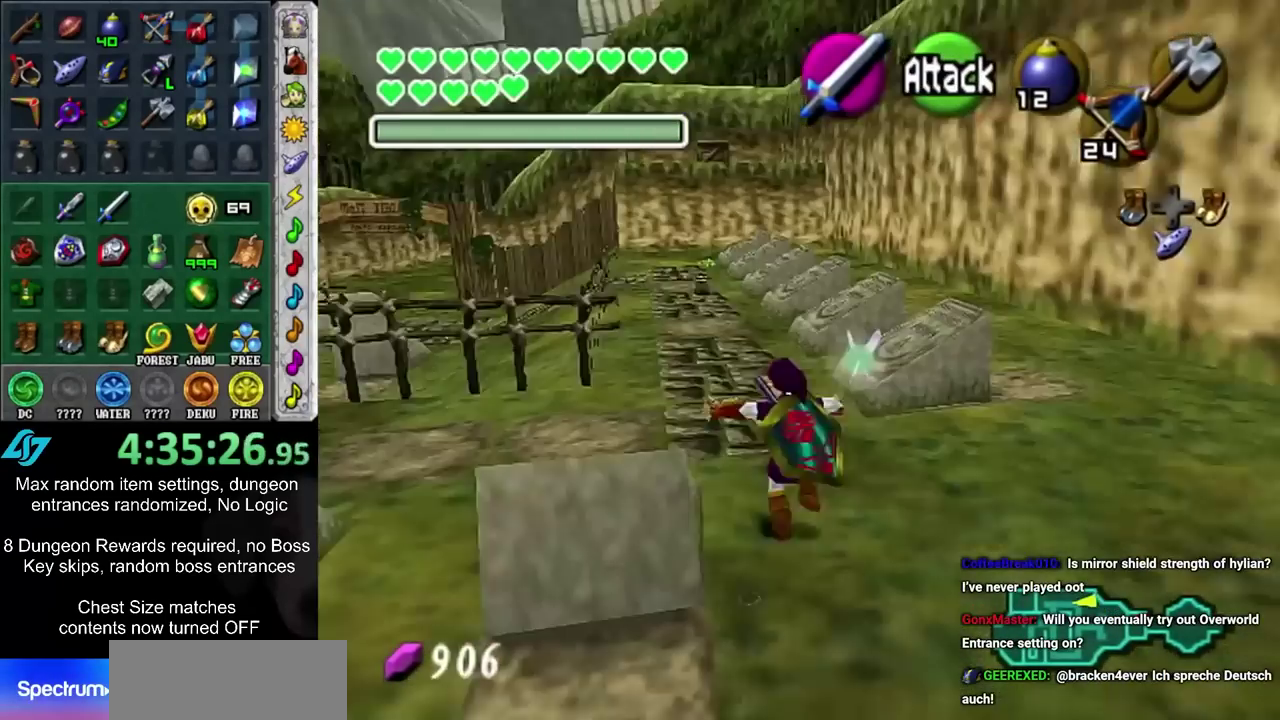
{"dt_ms": 400, "buttons": [], "left_stick": "up-left", "right_stick": "center", "events": []}
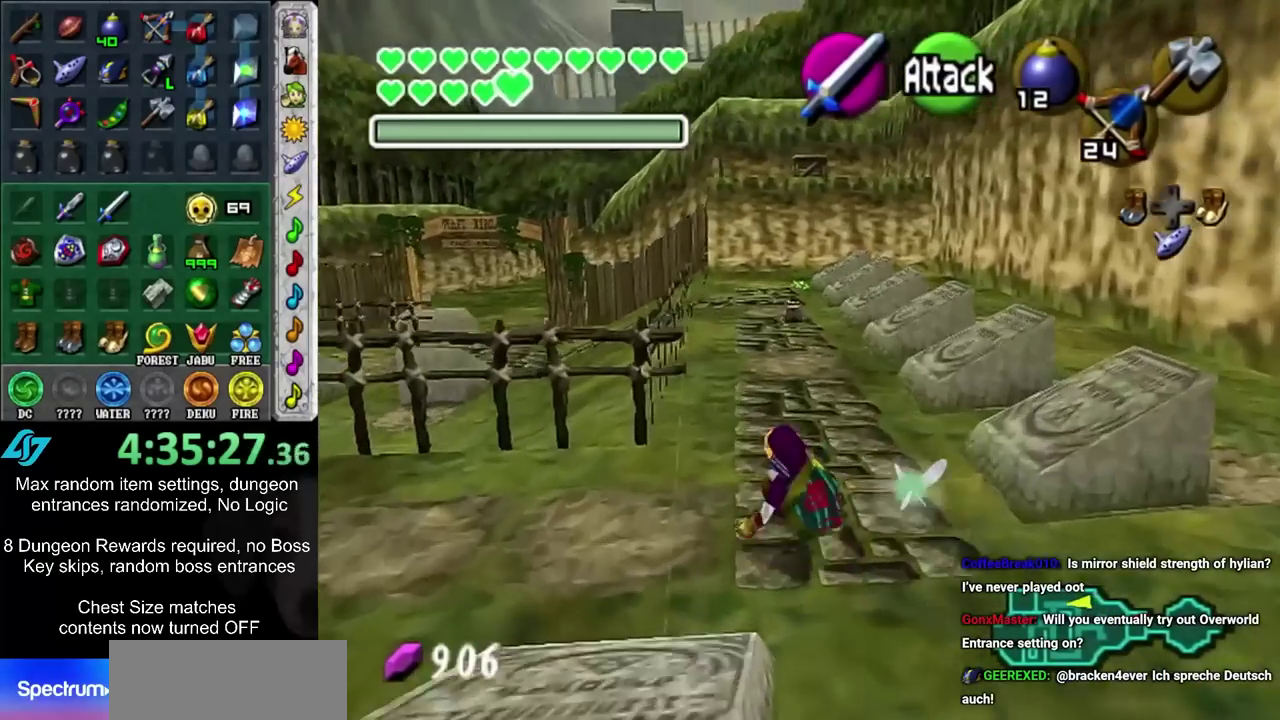
{"dt_ms": 600, "buttons": ["L1"], "left_stick": "down", "right_stick": "center", "events": [[217, "left_stick", "up"], [350, "left_stick", "center"], [450, "left_stick", "down"], [533, "L1", "down"]]}
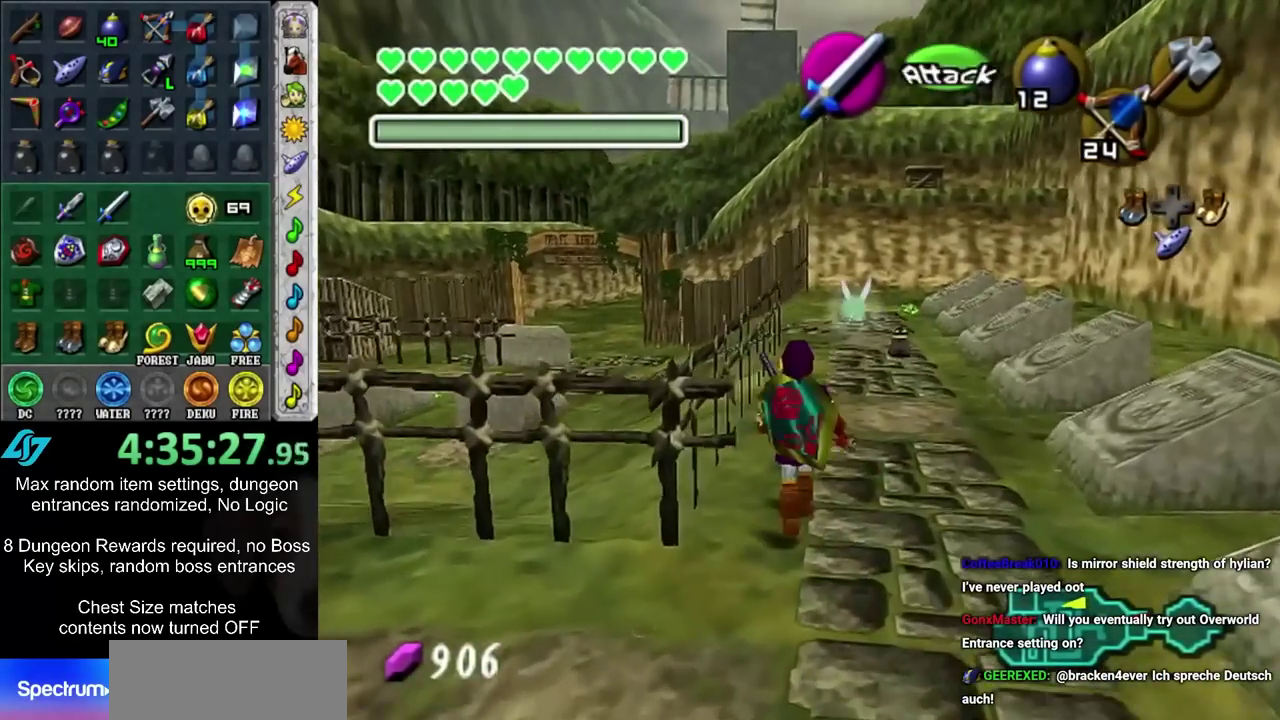
{"dt_ms": 500, "buttons": ["L1"], "left_stick": "down", "right_stick": "center", "events": []}
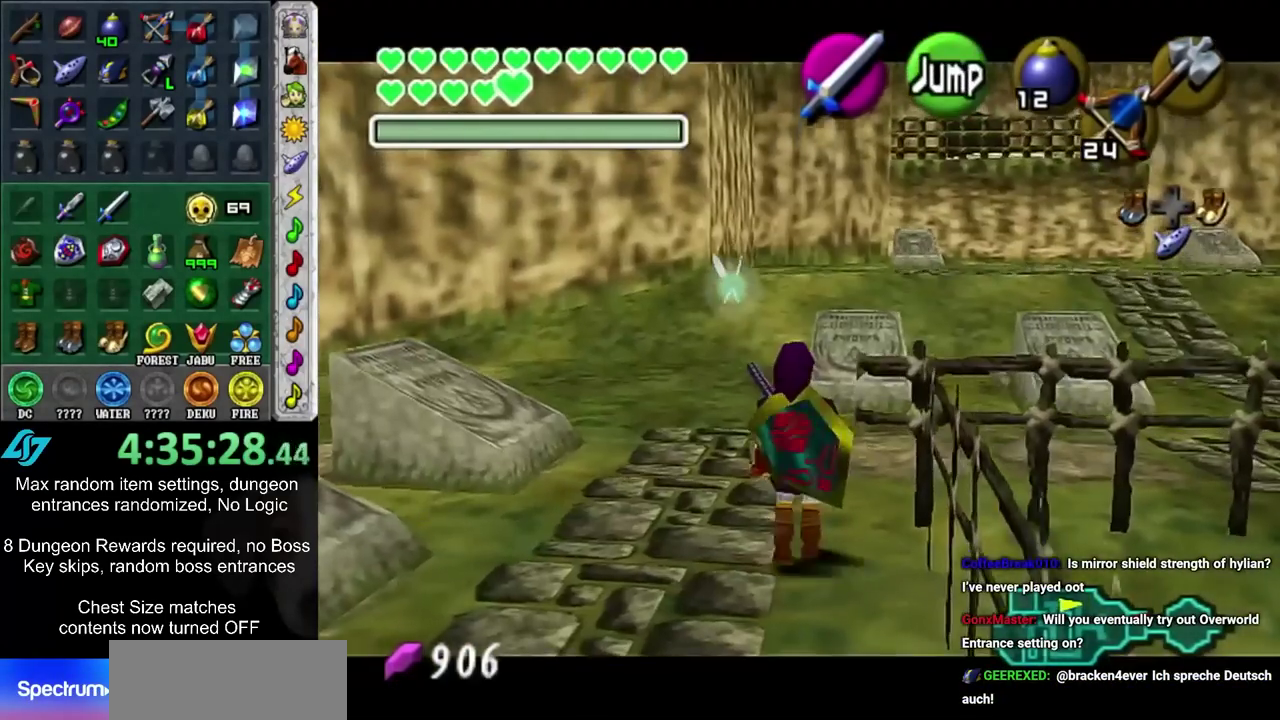
{"dt_ms": 500, "buttons": ["L1"], "left_stick": "down", "right_stick": "center", "events": []}
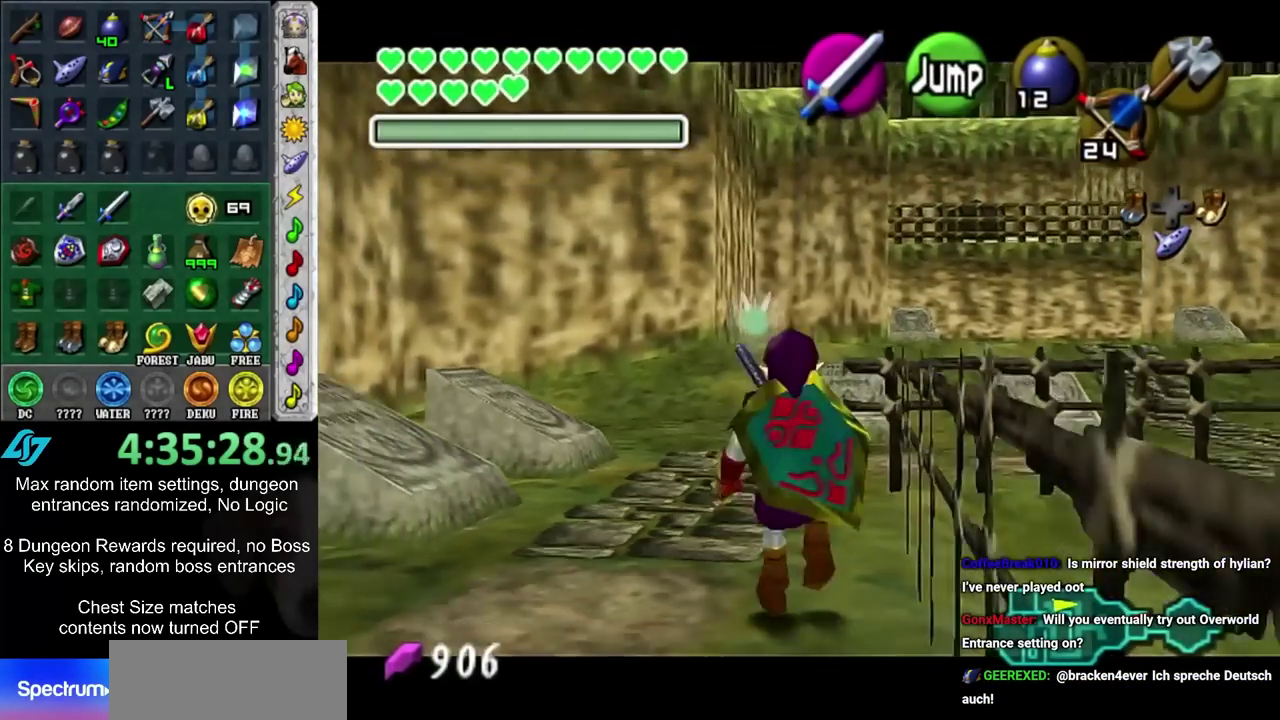
{"dt_ms": 400, "buttons": ["L1"], "left_stick": "down", "right_stick": "center", "events": []}
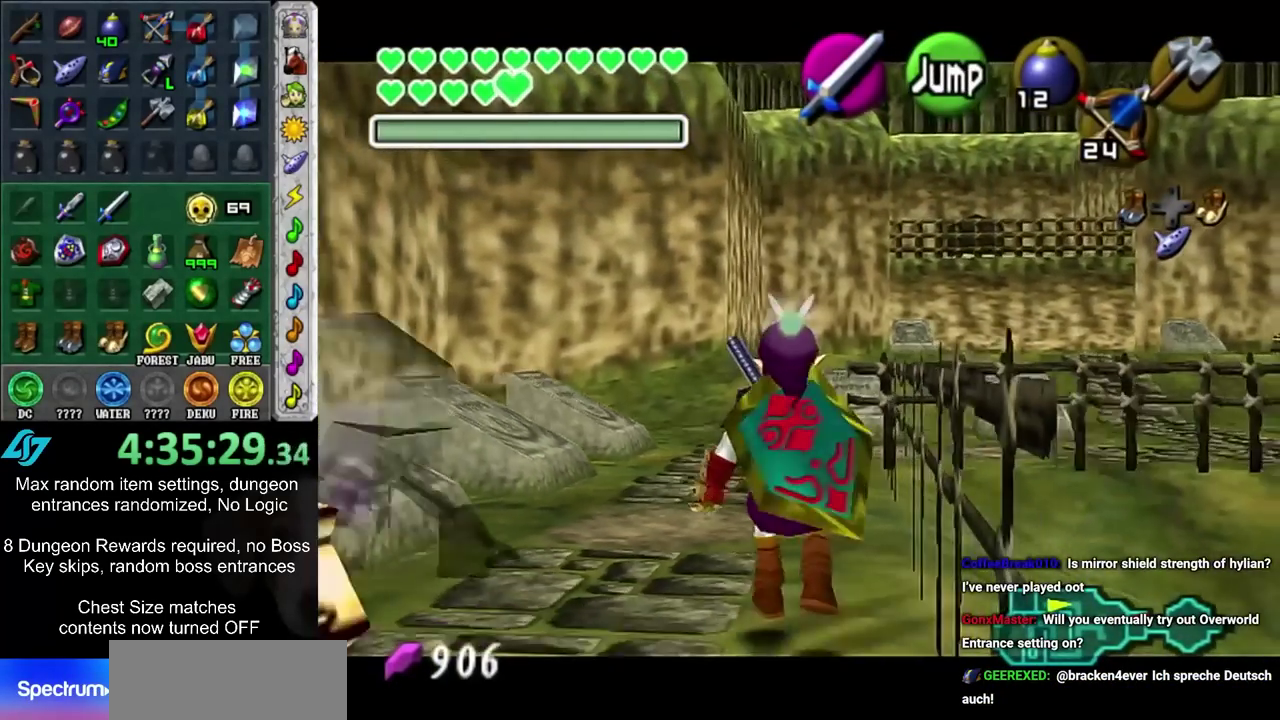
{"dt_ms": 400, "buttons": [], "left_stick": "down-right", "right_stick": "center", "events": [[200, "L1", "up"], [250, "left_stick", "down-right"]]}
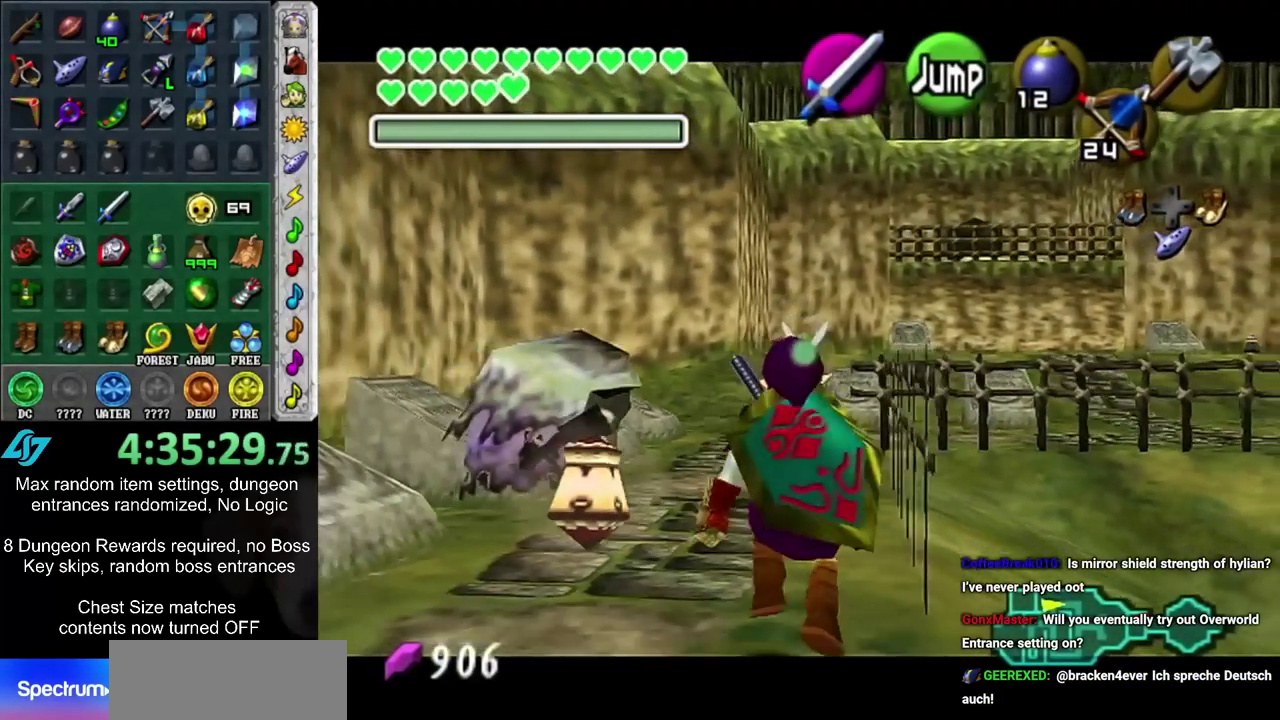
{"dt_ms": 500, "buttons": [], "left_stick": "up", "right_stick": "center", "events": [[83, "CIRCLE", "down"], [167, "L1", "down"], [233, "left_stick", "up-right"], [267, "CIRCLE", "up"], [300, "left_stick", "up"], [383, "L1", "up"]]}
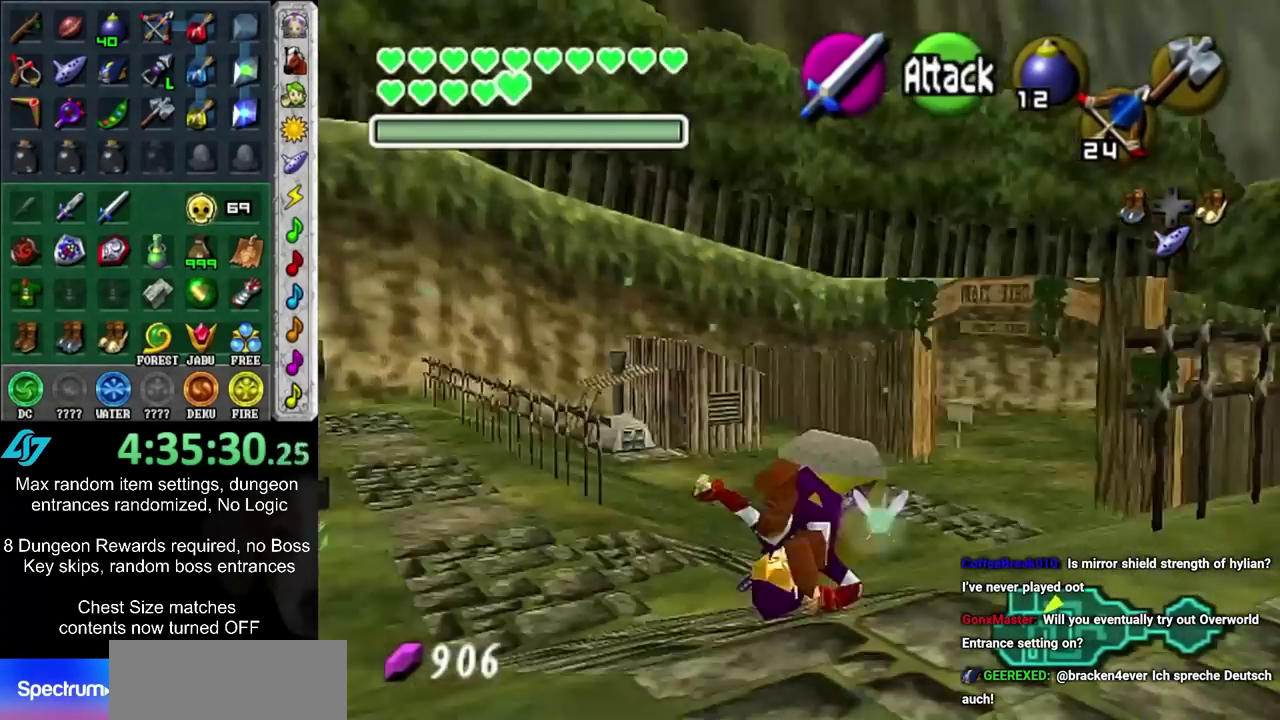
{"dt_ms": 500, "buttons": ["CIRCLE"], "left_stick": "up", "right_stick": "center", "events": [[383, "CIRCLE", "down"]]}